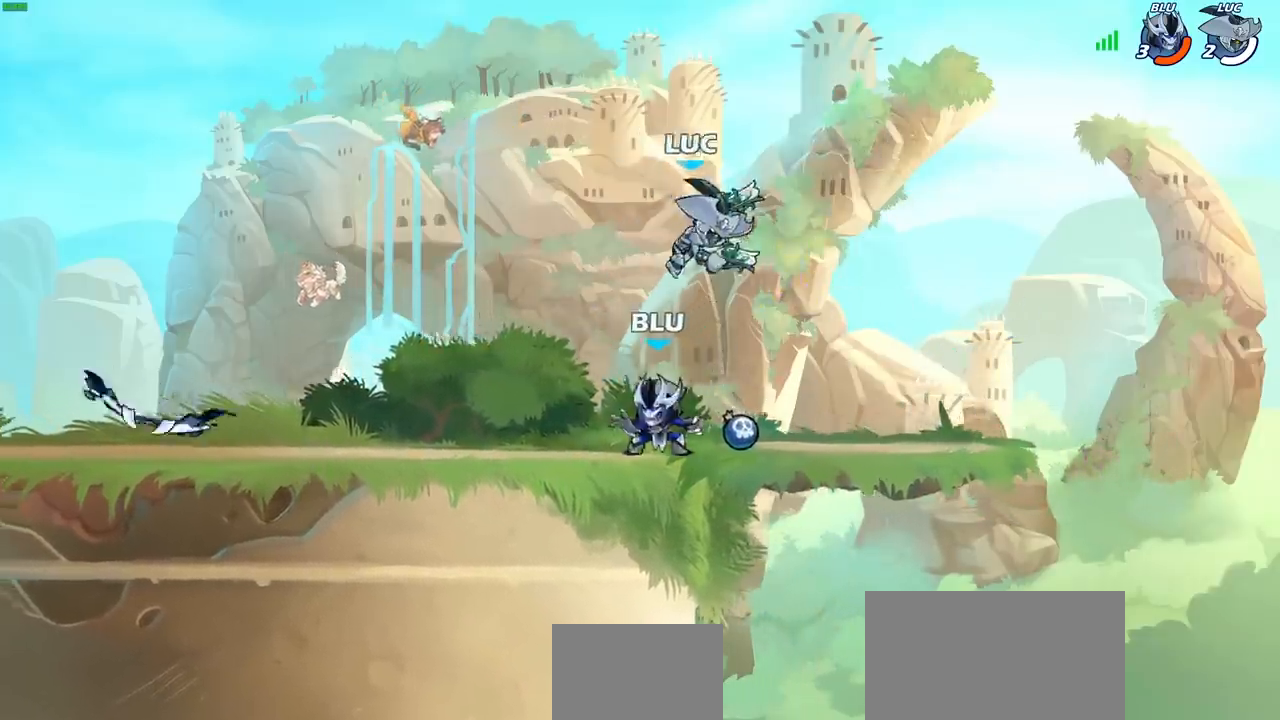
Gameplay with a controller (PlayStation layout); each line is a JSON object with the inputs held at the frame after it. "events" lists button and stick changes between this image and that frame as [ms after this image, input, new state], when the widget could be followed in between.
{"buttons": [], "left_stick": "up", "right_stick": "center", "events": [[117, "CROSS", "down"], [283, "left_stick", "up-left"], [300, "CROSS", "up"], [350, "left_stick", "down-left"], [483, "left_stick", "up"]]}
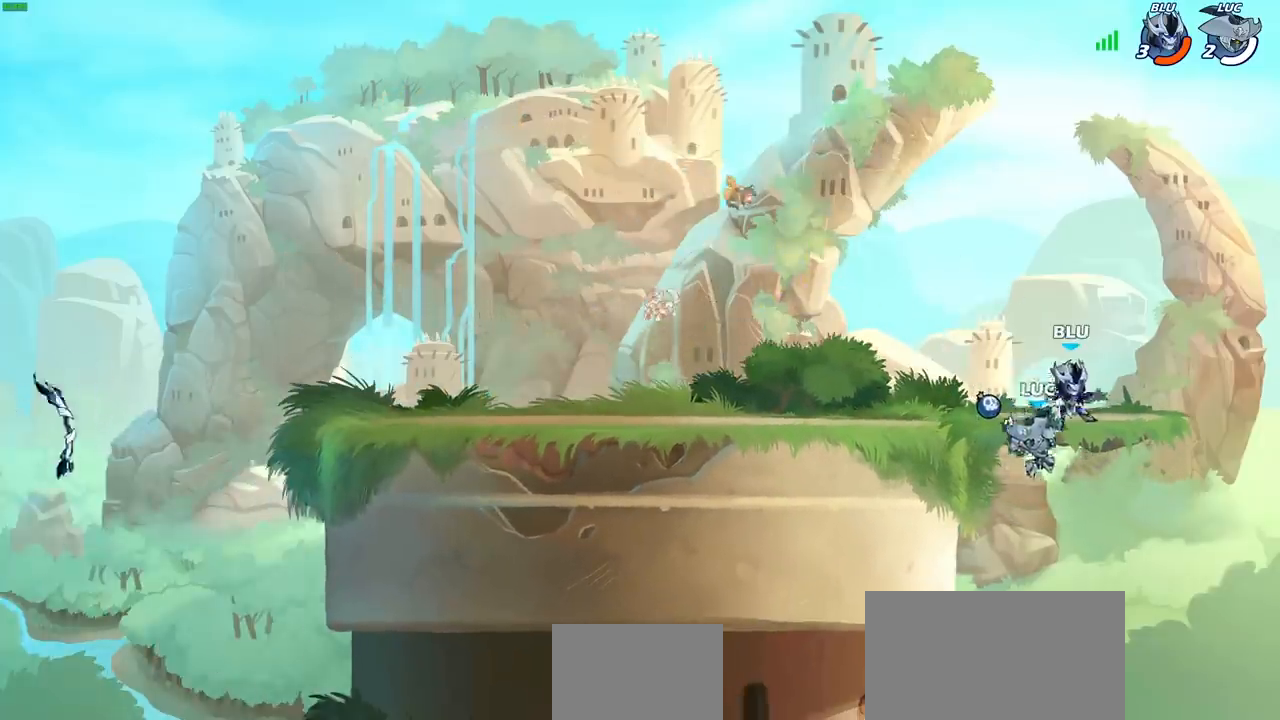
{"buttons": [], "left_stick": "center", "right_stick": "center", "events": [[33, "CROSS", "down"], [83, "left_stick", "up-left"], [183, "CROSS", "up"], [183, "left_stick", "center"], [333, "CIRCLE", "down"], [433, "CIRCLE", "up"]]}
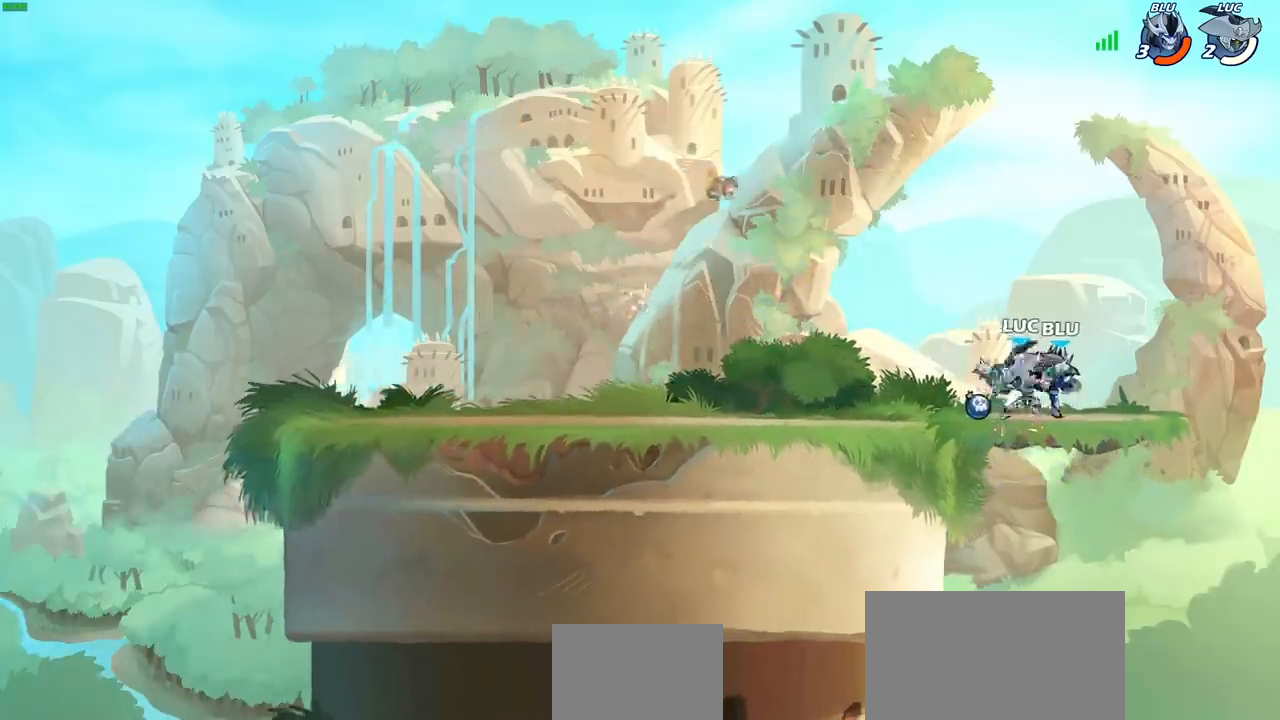
{"buttons": [], "left_stick": "center", "right_stick": "center", "events": []}
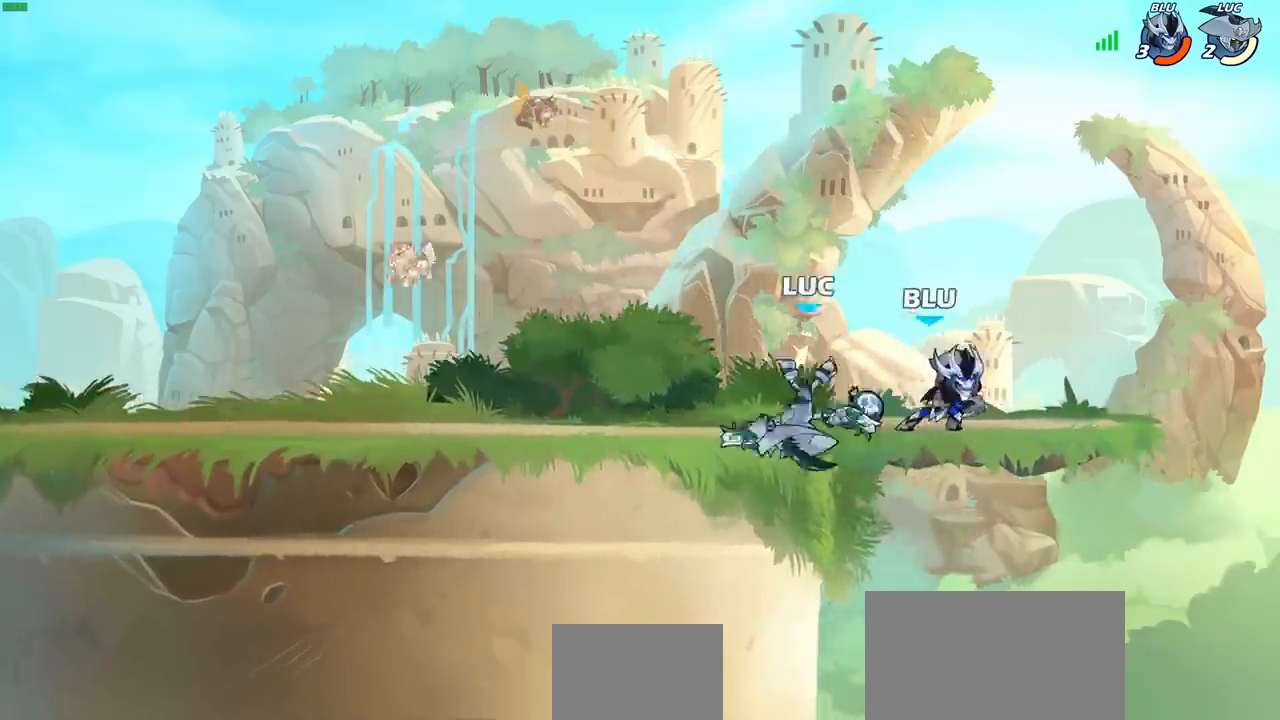
{"buttons": [], "left_stick": "center", "right_stick": "center", "events": [[167, "CIRCLE", "down"], [250, "CIRCLE", "up"]]}
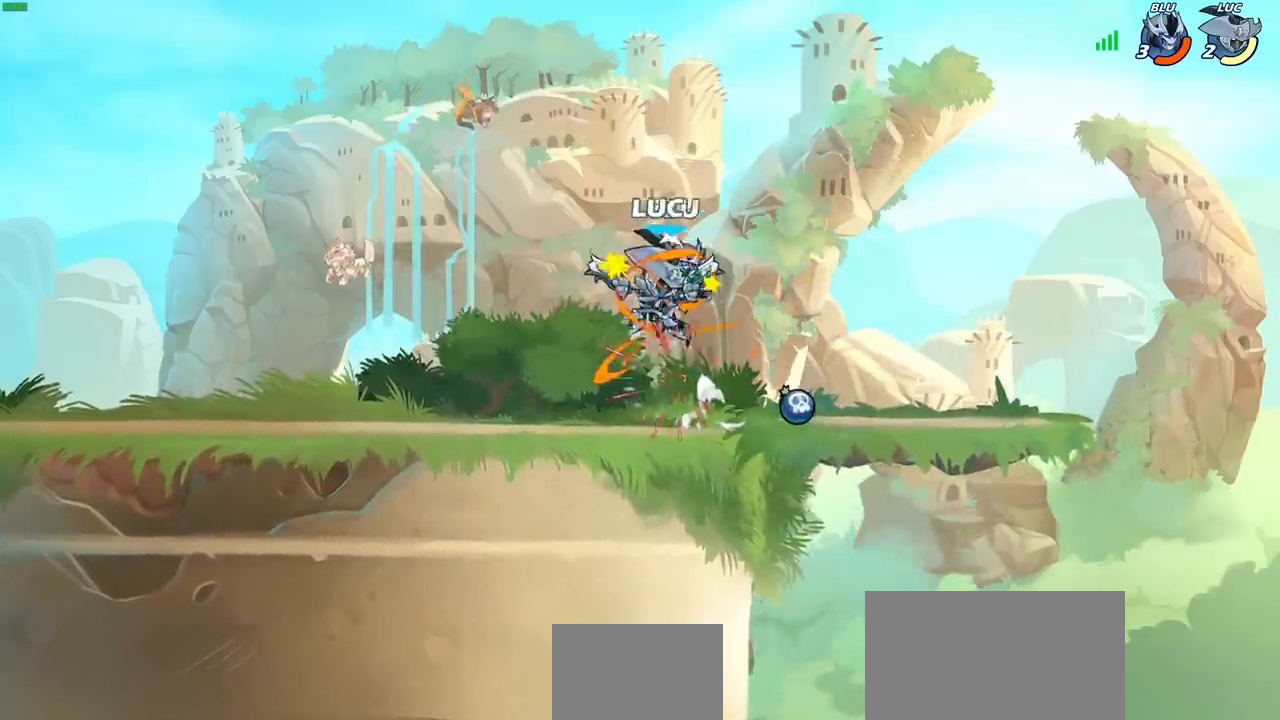
{"buttons": [], "left_stick": "left", "right_stick": "center", "events": [[250, "R2", "down"], [300, "left_stick", "up-right"], [383, "left_stick", "up-left"], [450, "R2", "up"], [450, "left_stick", "left"]]}
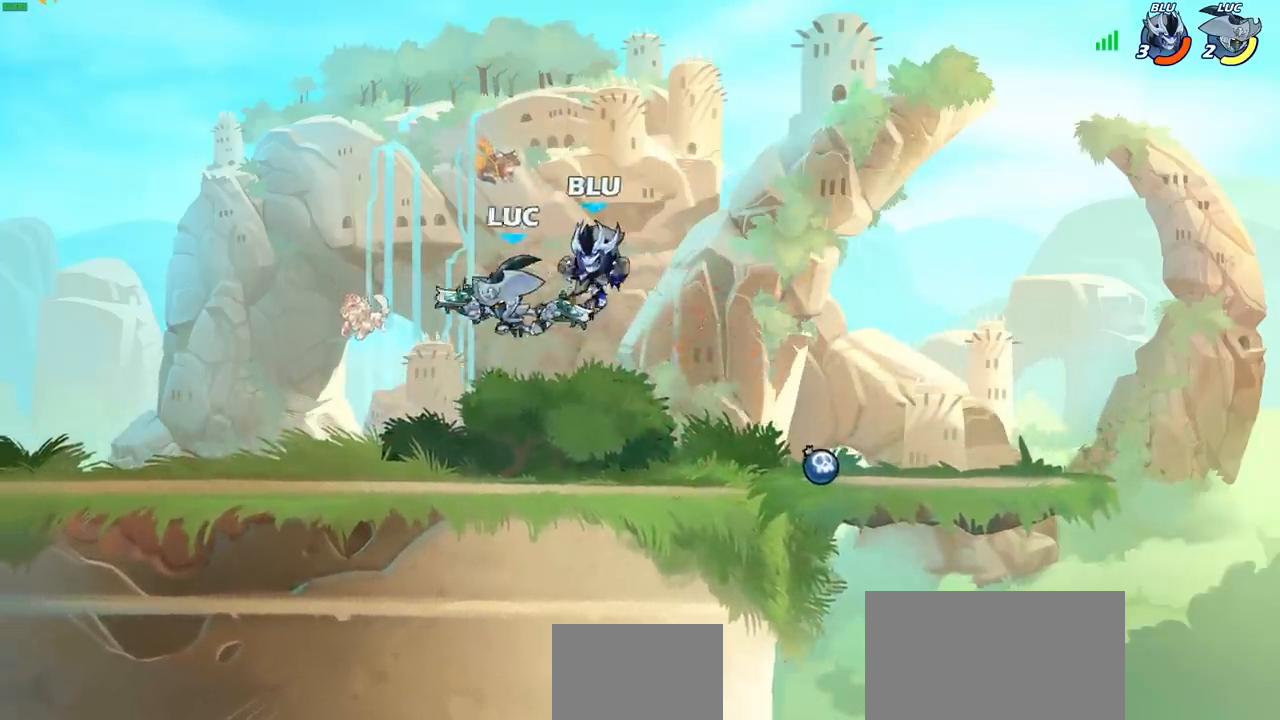
{"buttons": [], "left_stick": "up-left", "right_stick": "center", "events": [[33, "R2", "down"], [67, "left_stick", "down-left"], [233, "R2", "up"], [250, "left_stick", "right"], [333, "SQUARE", "down"], [383, "left_stick", "up-left"], [417, "SQUARE", "up"]]}
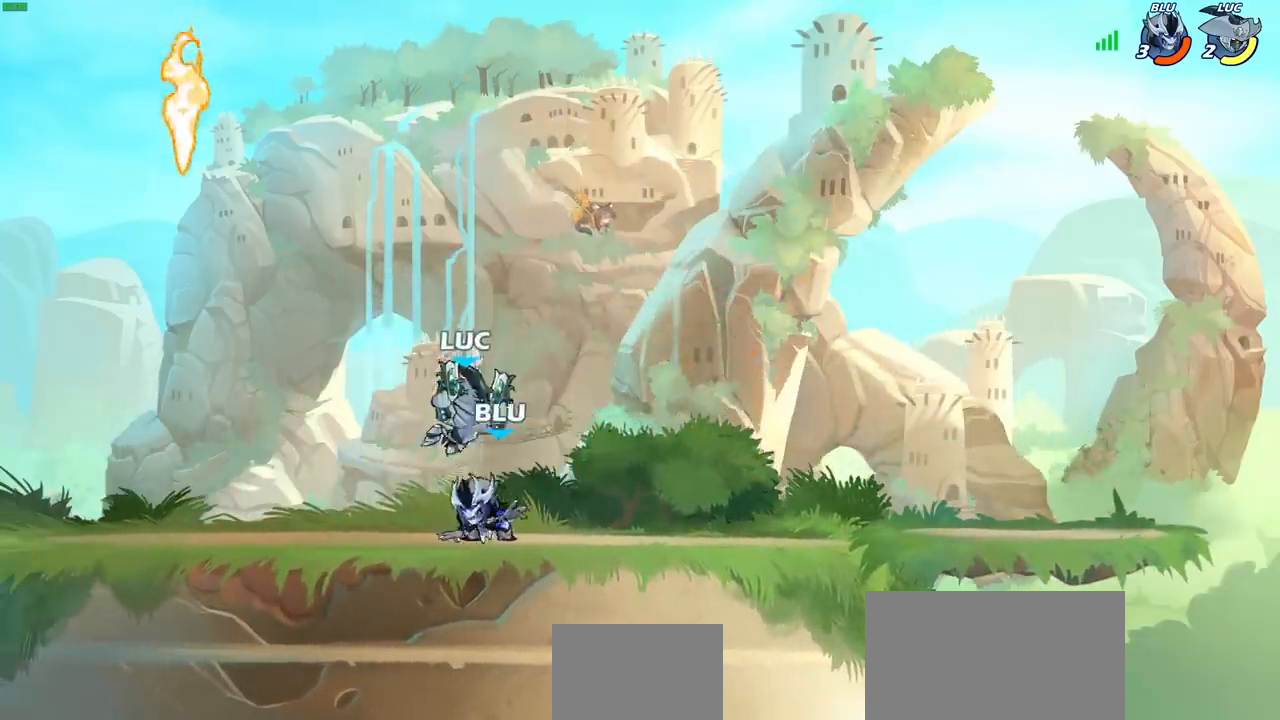
{"buttons": [], "left_stick": "center", "right_stick": "center", "events": [[333, "left_stick", "right"], [483, "left_stick", "center"]]}
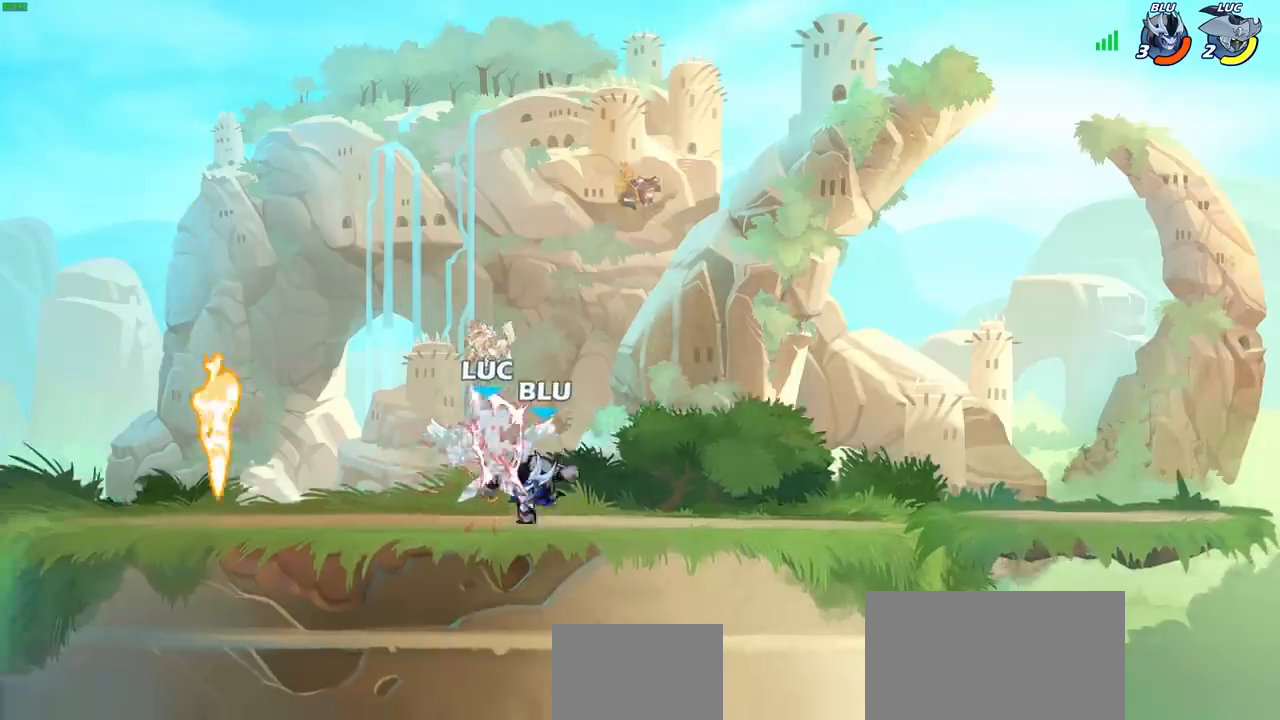
{"buttons": [], "left_stick": "center", "right_stick": "center", "events": []}
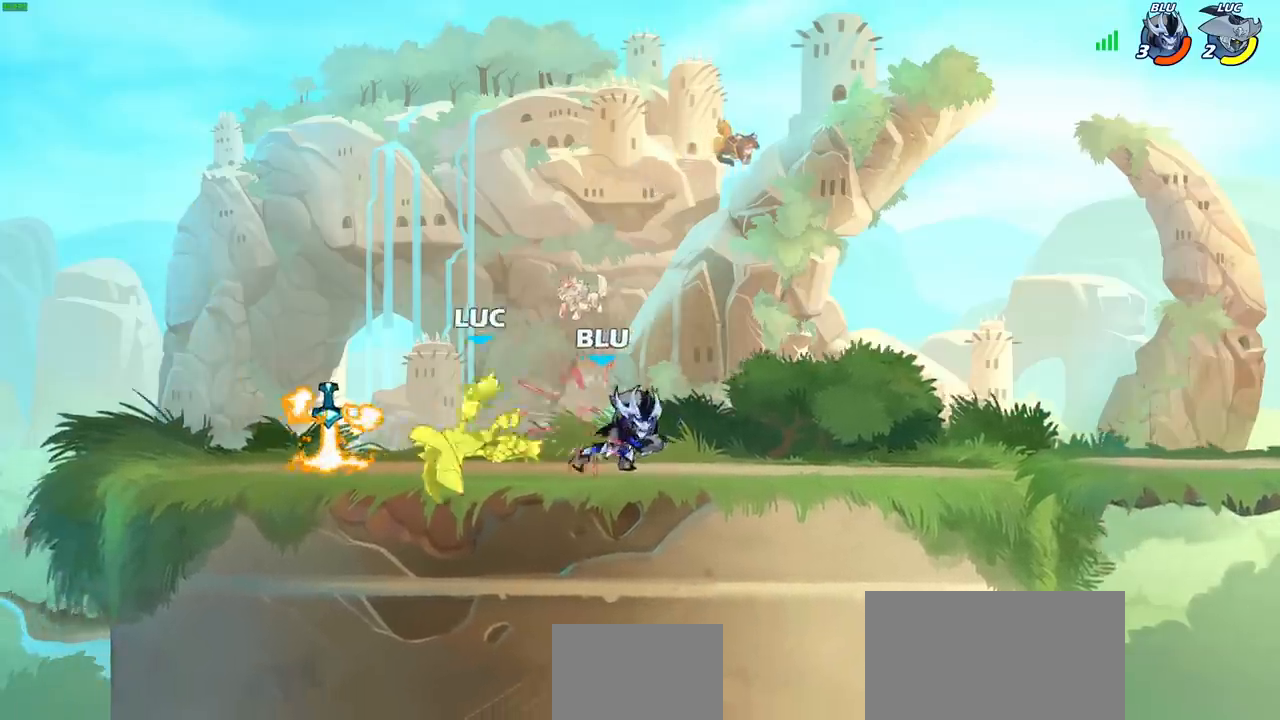
{"buttons": [], "left_stick": "center", "right_stick": "center", "events": [[167, "left_stick", "down"], [200, "CROSS", "down"], [233, "SQUARE", "down"], [283, "CROSS", "up"], [300, "SQUARE", "up"], [367, "left_stick", "center"]]}
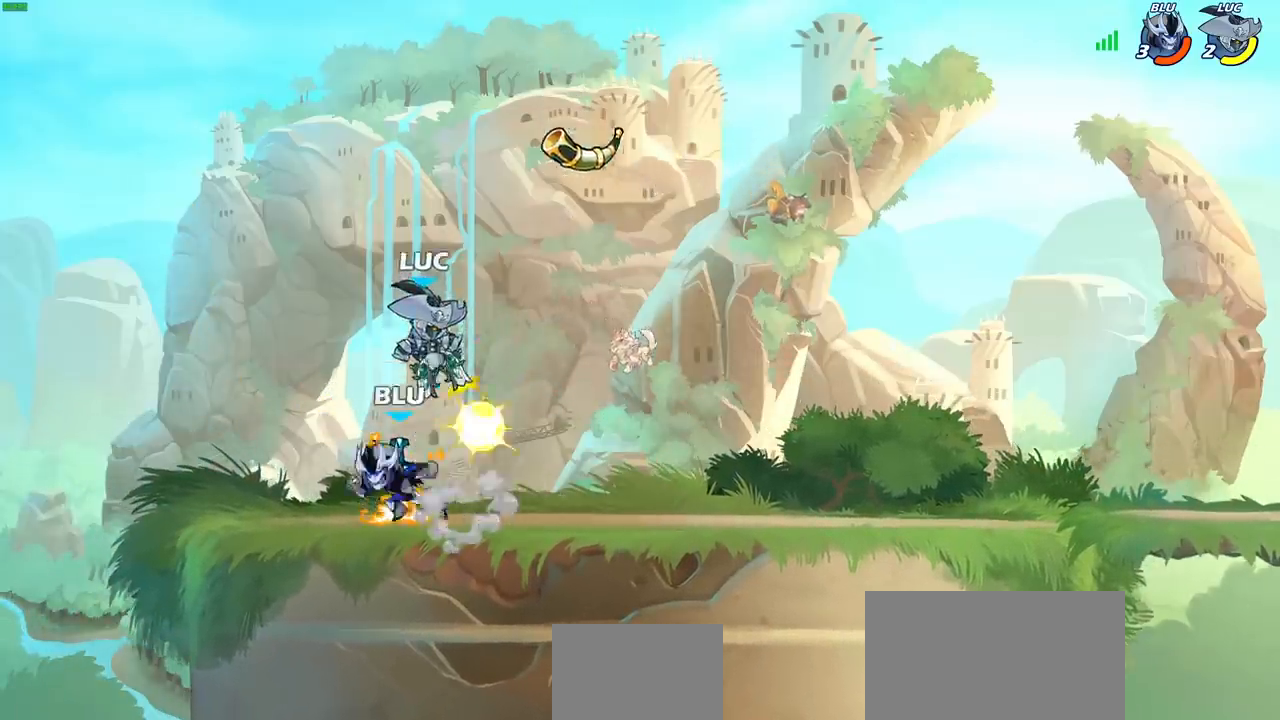
{"buttons": [], "left_stick": "down-left", "right_stick": "center", "events": [[183, "left_stick", "left"], [383, "left_stick", "down-left"]]}
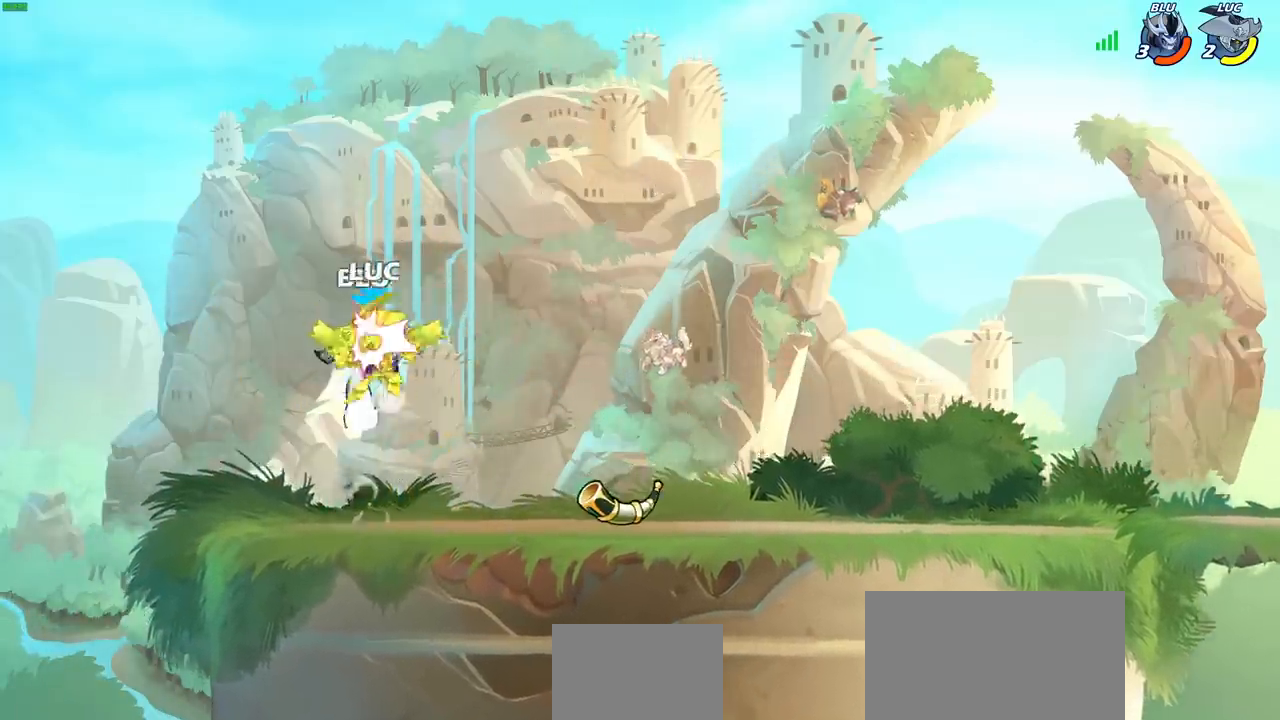
{"buttons": [], "left_stick": "center", "right_stick": "center", "events": [[83, "left_stick", "right"], [233, "left_stick", "center"]]}
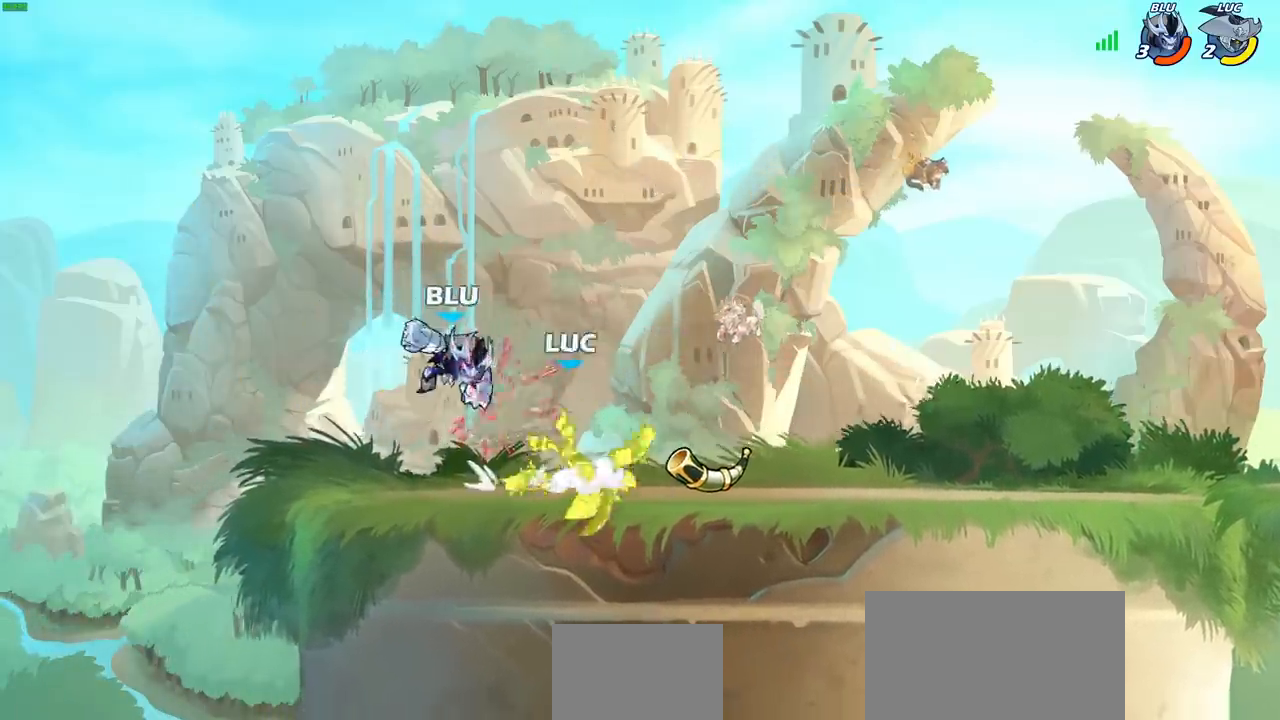
{"buttons": [], "left_stick": "center", "right_stick": "center", "events": [[83, "R2", "down"], [83, "left_stick", "down"], [100, "R1", "down"], [117, "CIRCLE", "down"], [183, "CIRCLE", "up"], [200, "R1", "up"], [200, "R2", "up"], [217, "left_stick", "center"]]}
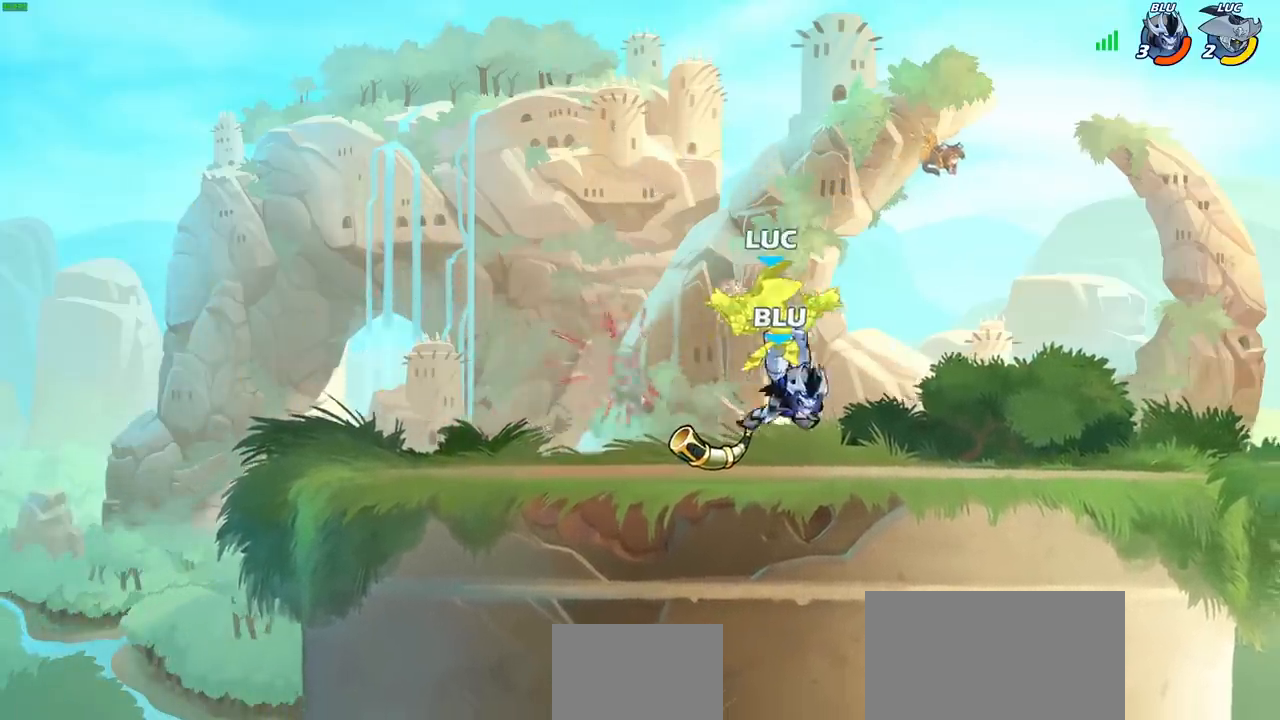
{"buttons": ["CROSS", "R2"], "left_stick": "right", "right_stick": "center", "events": [[400, "left_stick", "right"], [500, "CROSS", "down"], [500, "R2", "down"]]}
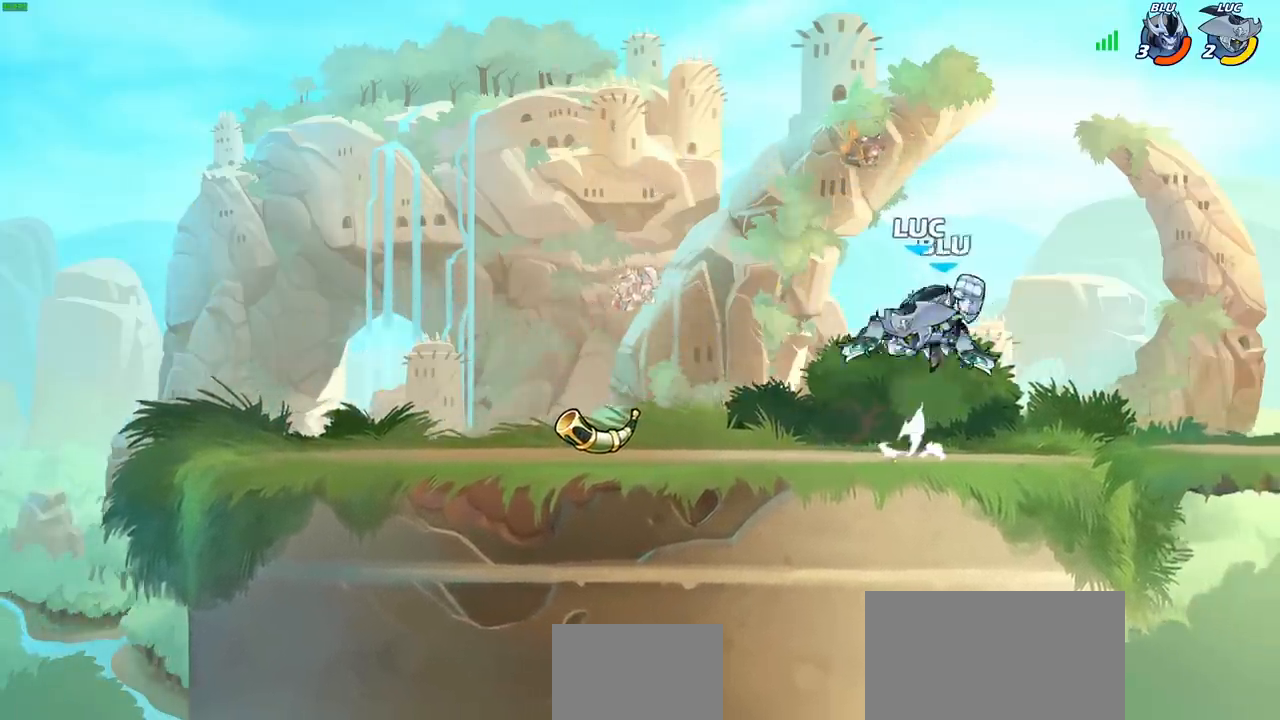
{"buttons": [], "left_stick": "center", "right_stick": "center", "events": [[17, "R1", "down"], [67, "left_stick", "up-right"], [200, "R1", "up"], [200, "R2", "up"], [233, "CROSS", "up"], [400, "left_stick", "center"]]}
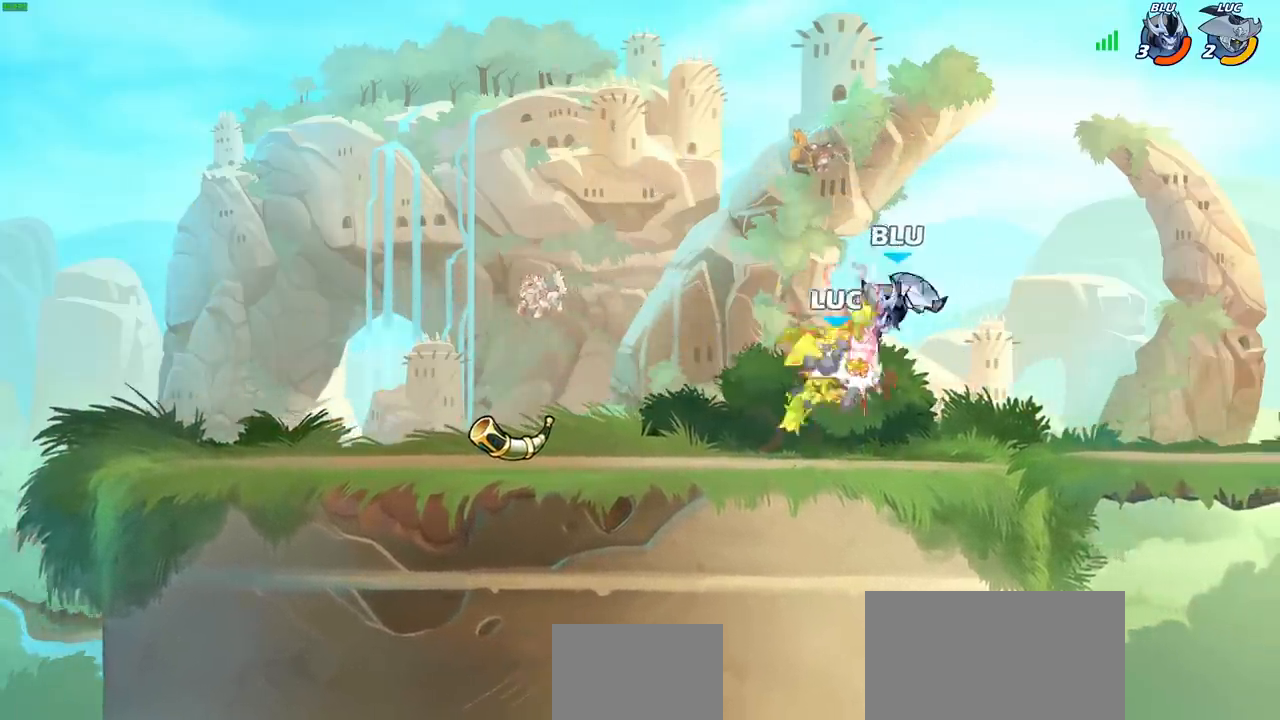
{"buttons": ["CROSS", "R1", "R2"], "left_stick": "left", "right_stick": "center", "events": [[167, "left_stick", "left"], [333, "CROSS", "down"], [333, "R1", "down"], [333, "R2", "down"]]}
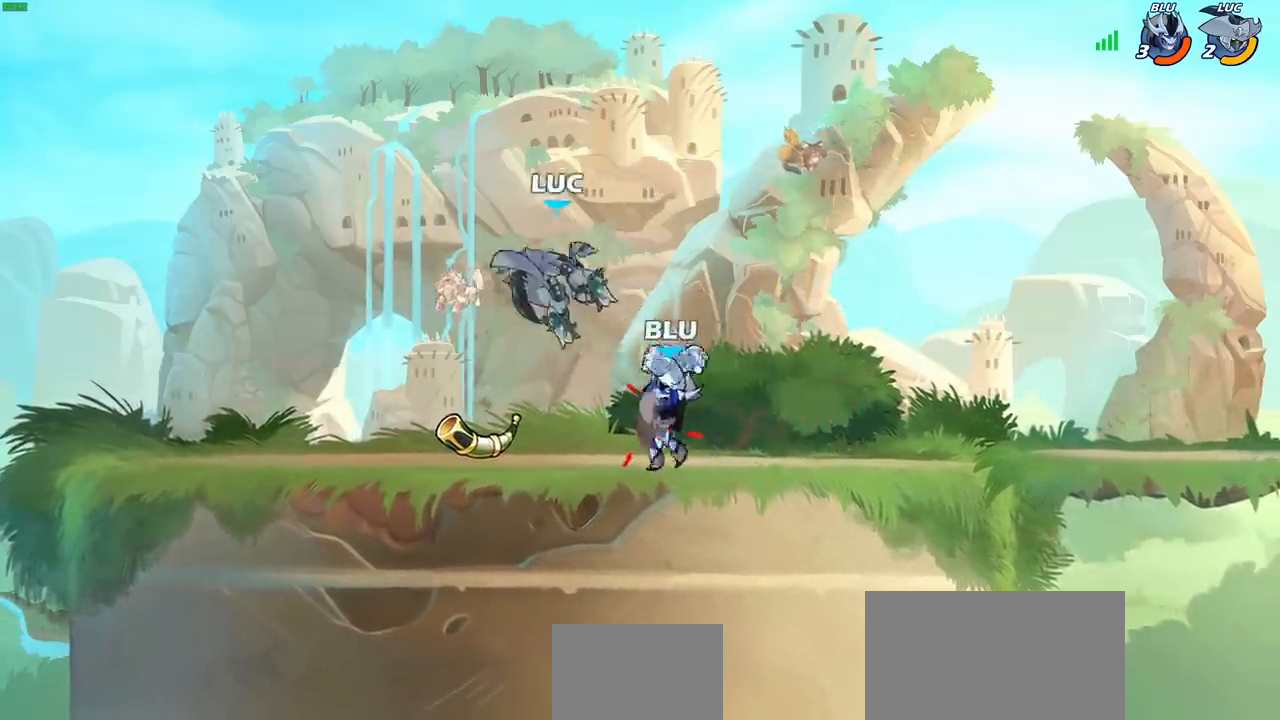
{"buttons": [], "left_stick": "left", "right_stick": "center", "events": [[33, "R1", "up"], [50, "R2", "up"], [67, "CROSS", "up"], [117, "left_stick", "down"], [217, "left_stick", "right"], [250, "SQUARE", "down"], [267, "left_stick", "up-left"], [300, "SQUARE", "up"], [317, "left_stick", "left"]]}
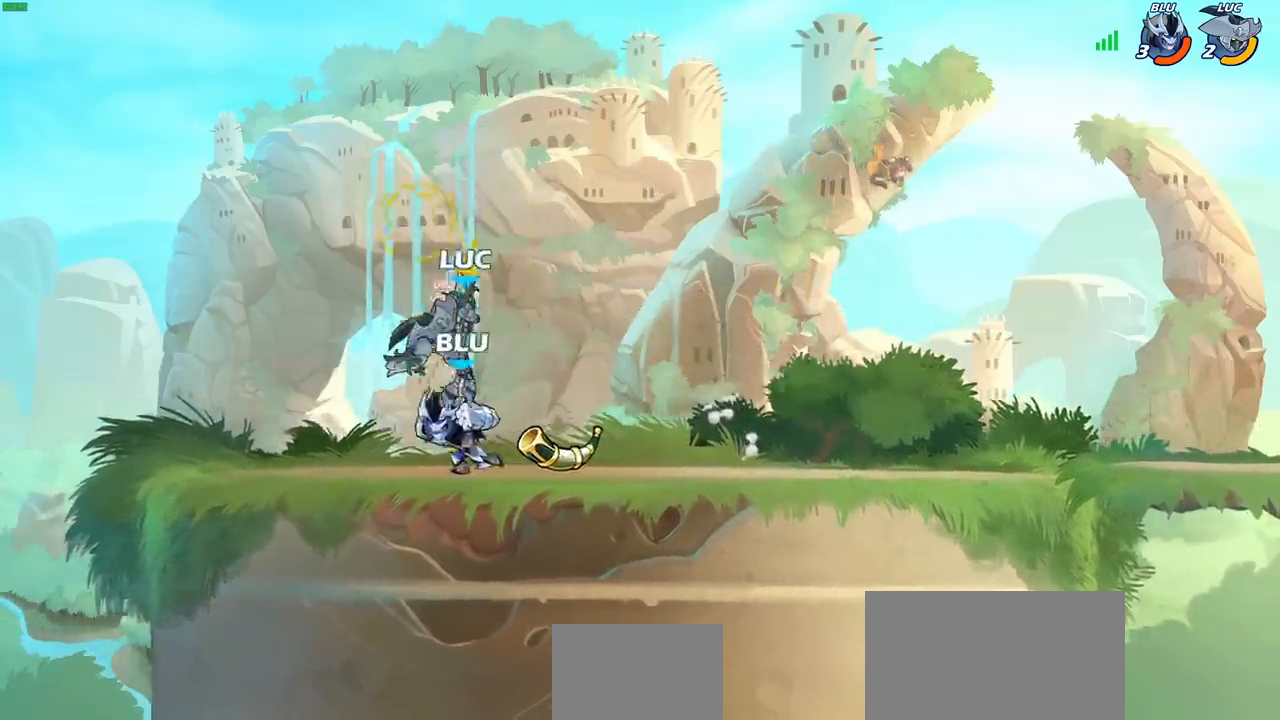
{"buttons": [], "left_stick": "center", "right_stick": "center", "events": [[200, "left_stick", "center"]]}
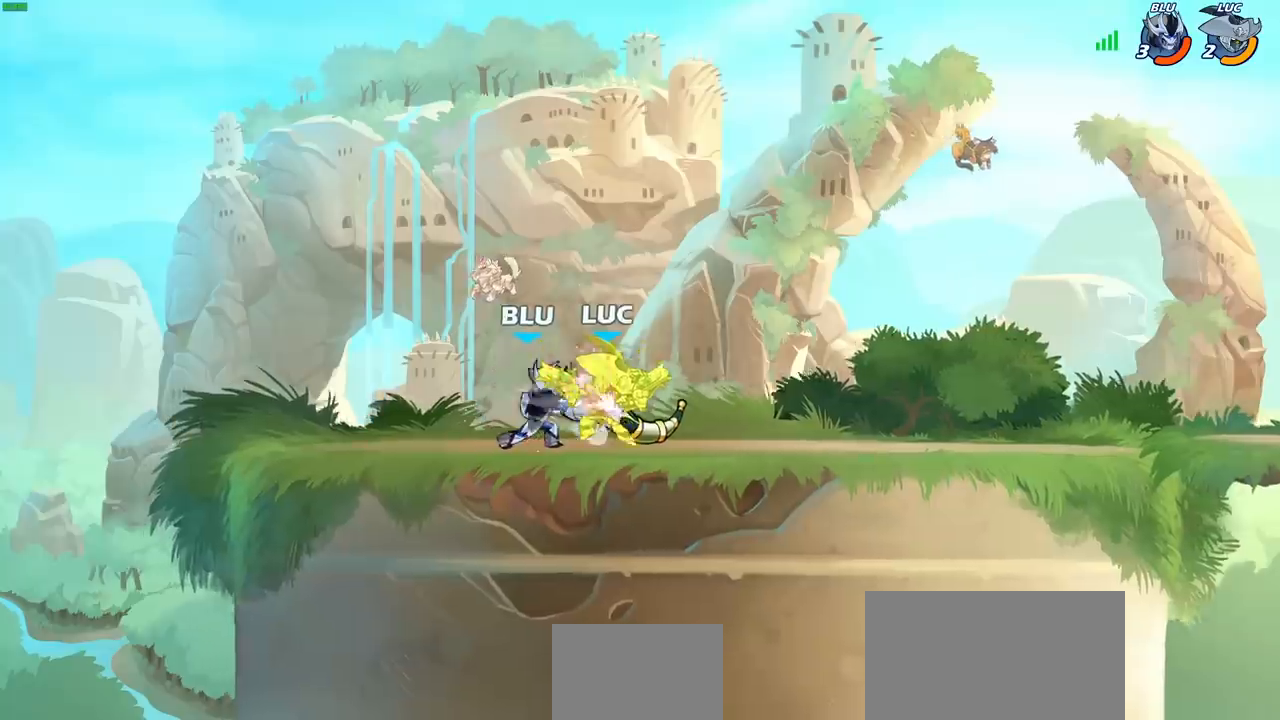
{"buttons": [], "left_stick": "center", "right_stick": "center", "events": []}
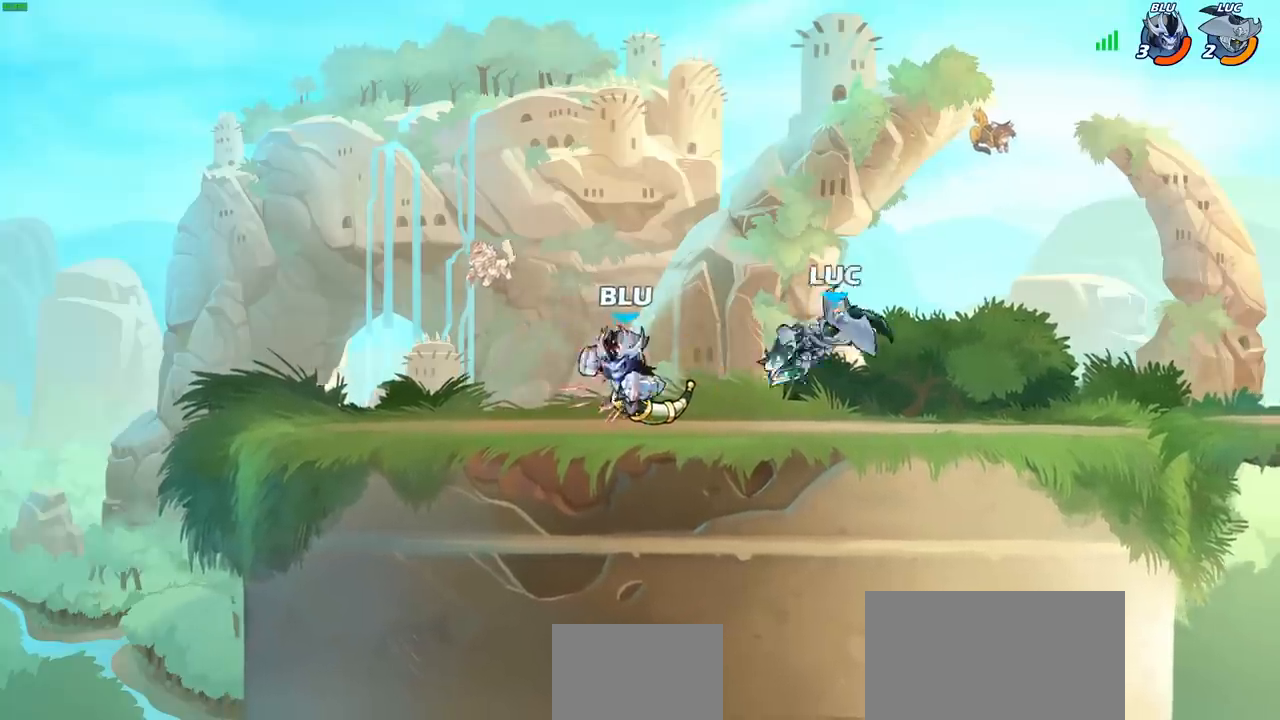
{"buttons": [], "left_stick": "down-left", "right_stick": "center", "events": [[117, "left_stick", "right"], [233, "CROSS", "down"], [383, "CROSS", "up"], [417, "left_stick", "up"], [500, "left_stick", "down-left"]]}
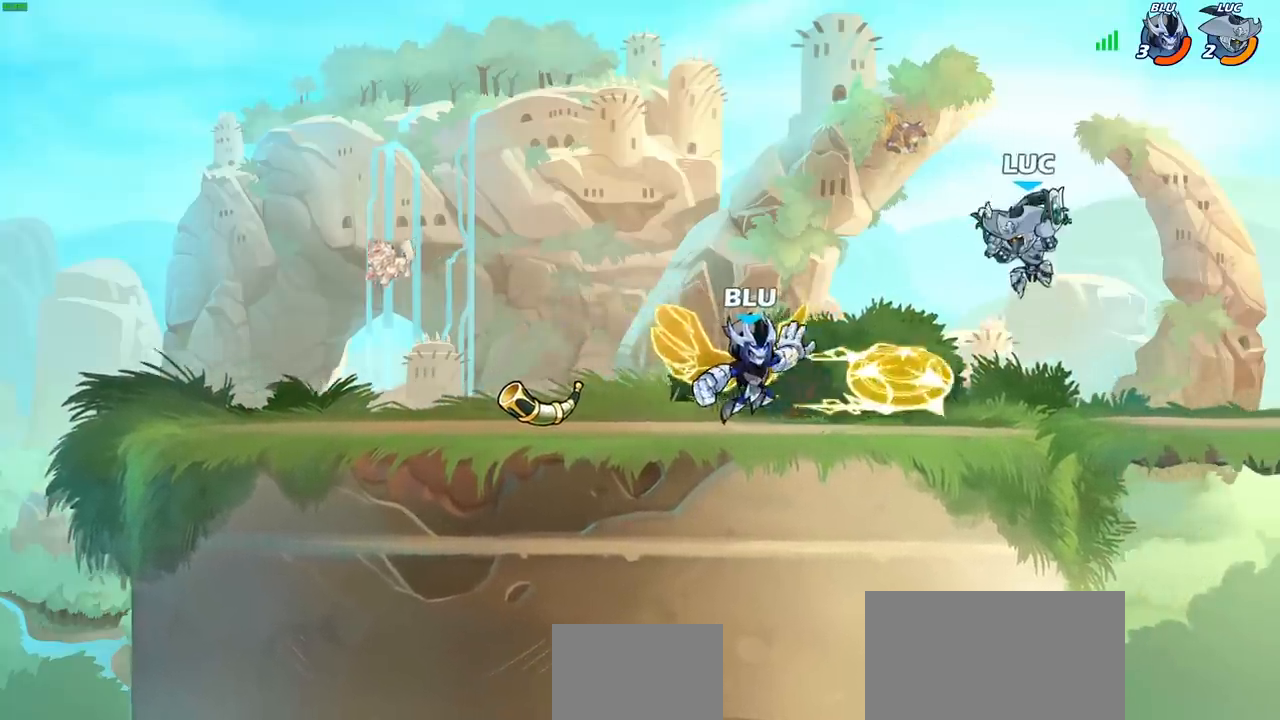
{"buttons": [], "left_stick": "center", "right_stick": "center", "events": [[183, "left_stick", "center"], [267, "left_stick", "left"], [333, "R1", "down"], [333, "R2", "down"], [383, "SQUARE", "down"], [467, "R1", "up"], [467, "R2", "up"], [467, "SQUARE", "up"], [467, "left_stick", "center"]]}
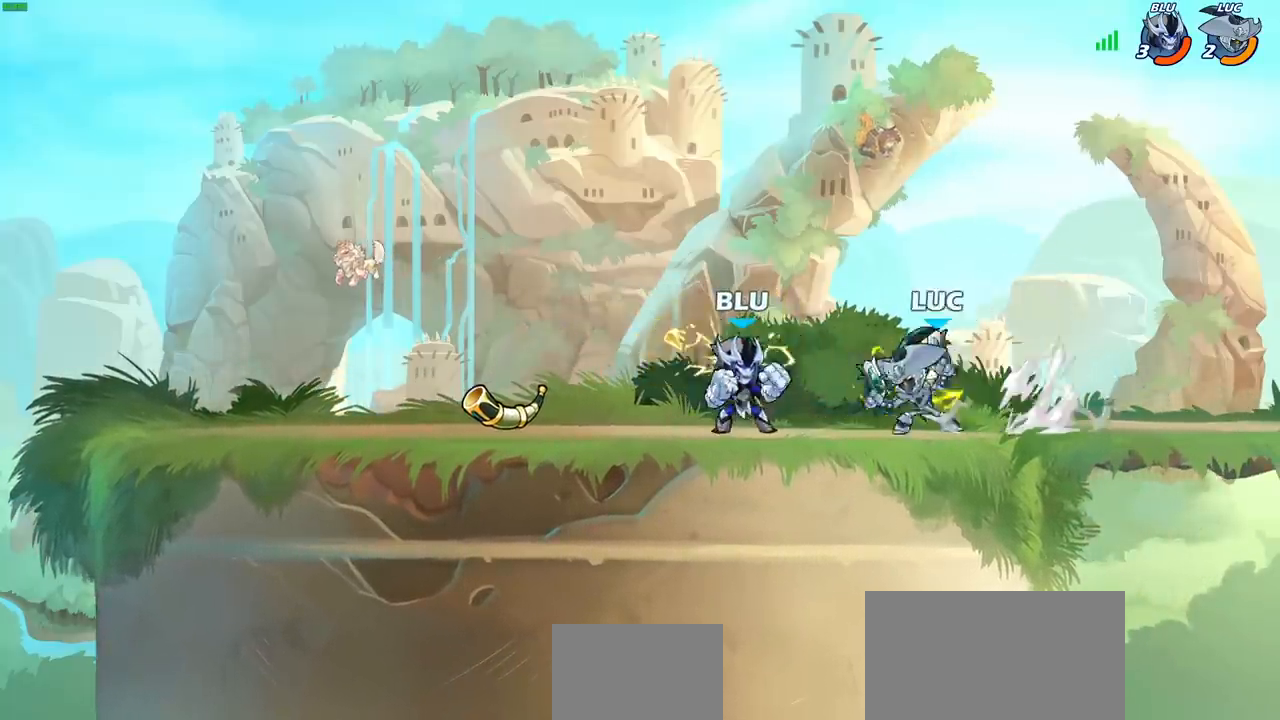
{"buttons": [], "left_stick": "center", "right_stick": "center", "events": []}
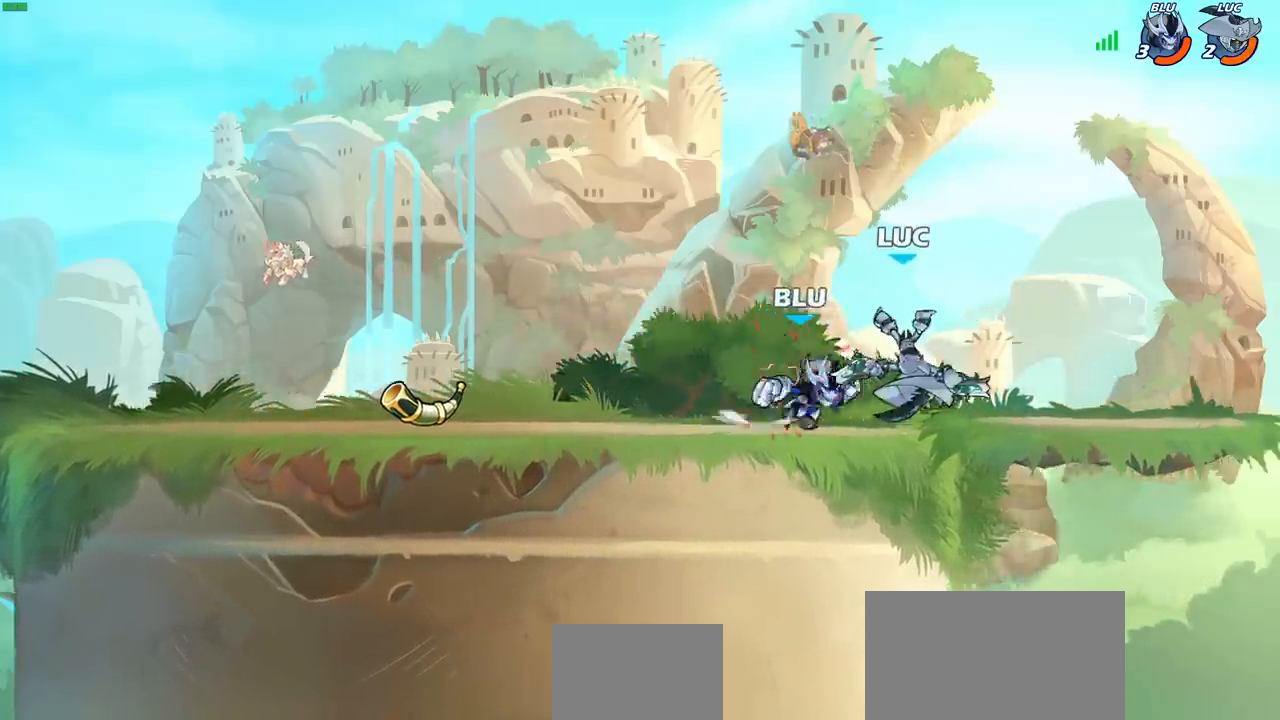
{"buttons": [], "left_stick": "center", "right_stick": "center", "events": [[67, "left_stick", "up"], [83, "CROSS", "down"], [100, "R2", "down"], [317, "CROSS", "up"], [317, "R2", "up"], [400, "left_stick", "center"]]}
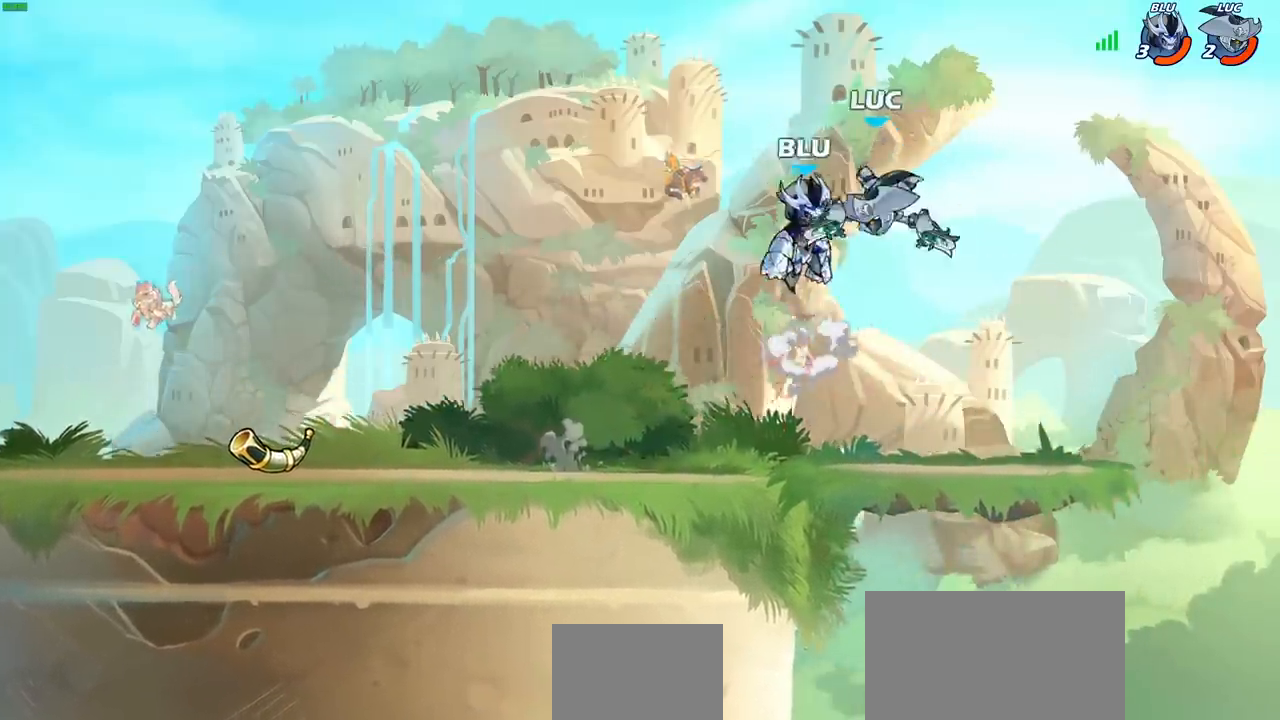
{"buttons": [], "left_stick": "down-right", "right_stick": "center", "events": [[50, "R2", "down"], [50, "left_stick", "down-left"], [333, "R2", "up"], [417, "left_stick", "down-right"]]}
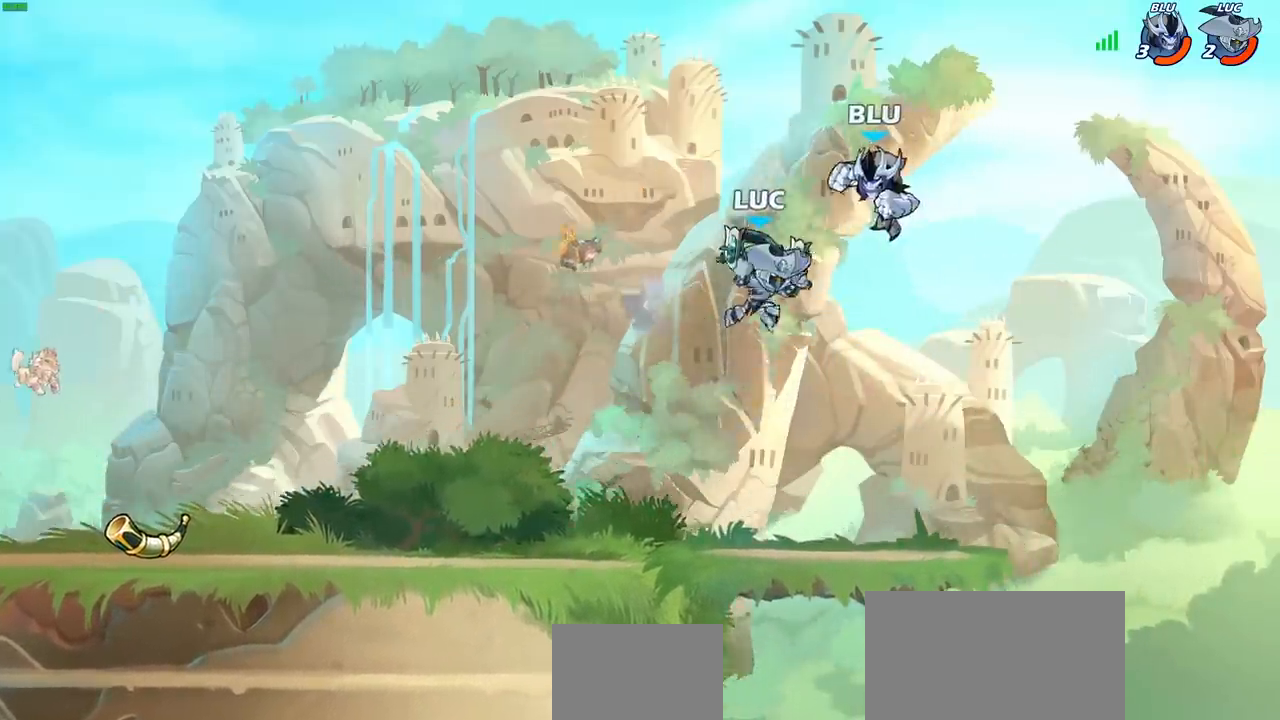
{"buttons": [], "left_stick": "left", "right_stick": "center", "events": [[33, "left_stick", "right"], [117, "CIRCLE", "down"], [133, "left_stick", "up-right"], [217, "CIRCLE", "up"], [383, "left_stick", "left"]]}
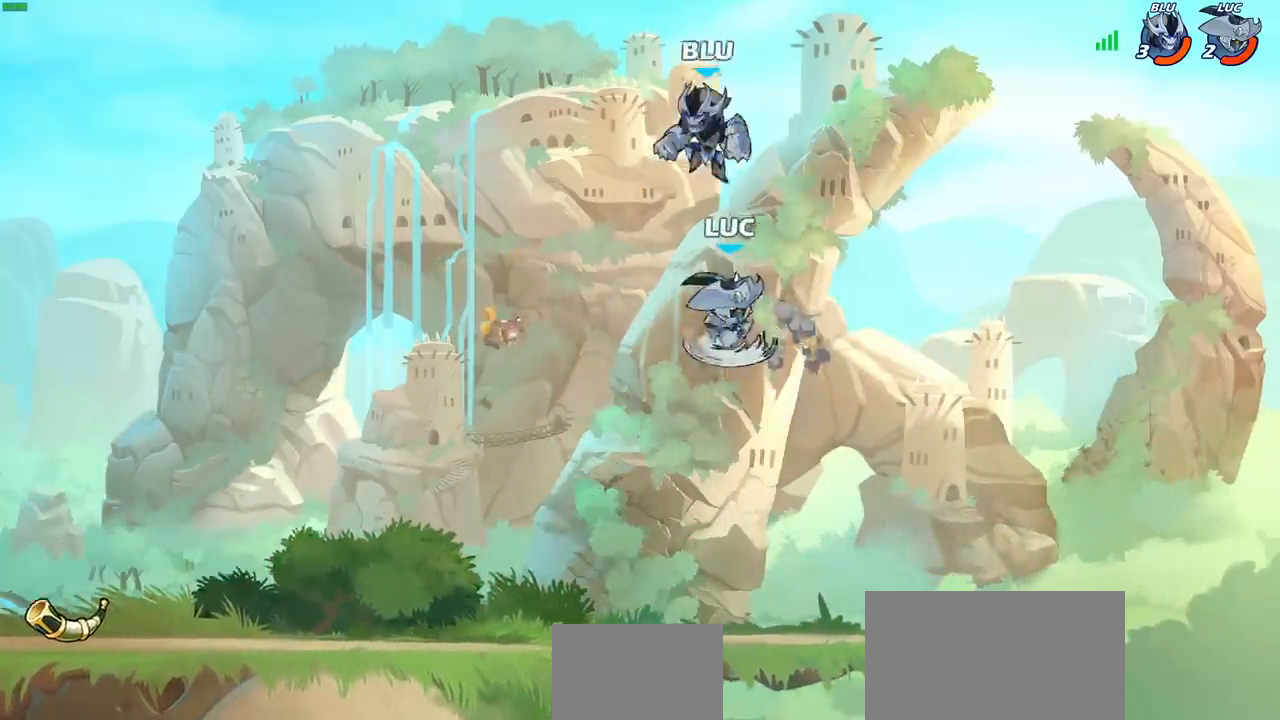
{"buttons": [], "left_stick": "right", "right_stick": "center", "events": [[433, "left_stick", "right"]]}
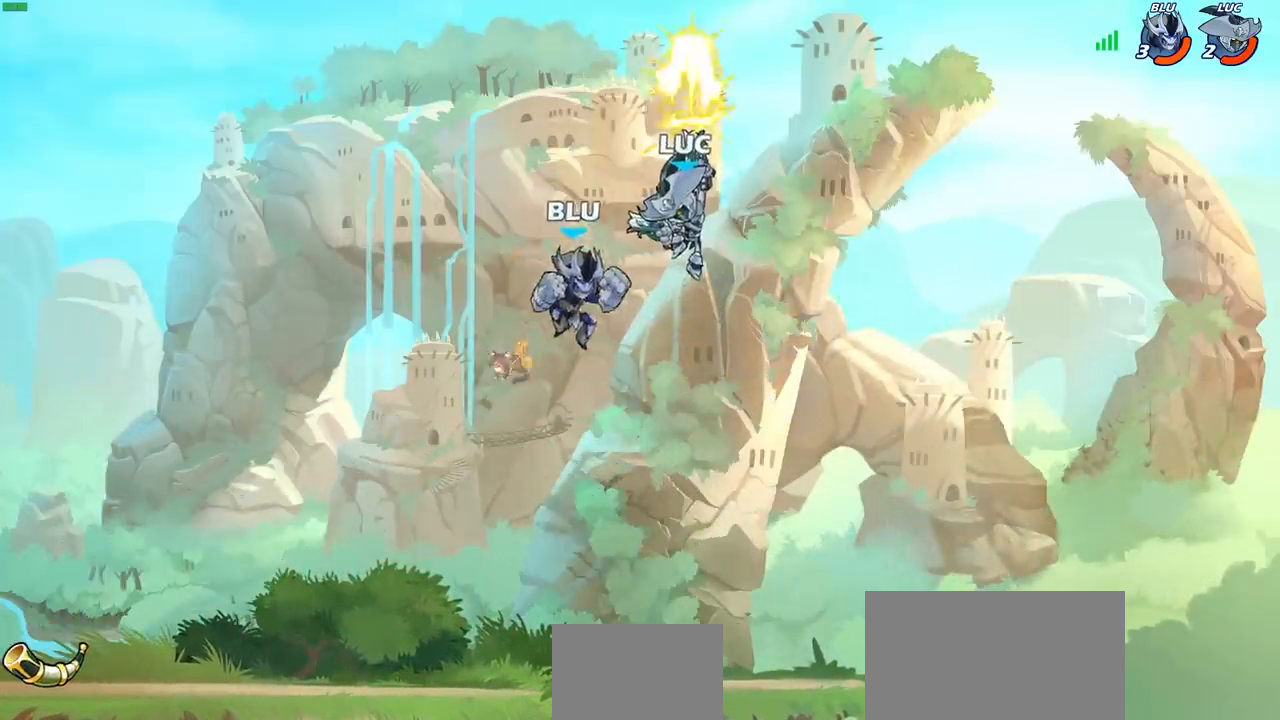
{"buttons": [], "left_stick": "left", "right_stick": "center", "events": [[183, "left_stick", "up-right"], [350, "left_stick", "right"], [483, "left_stick", "left"]]}
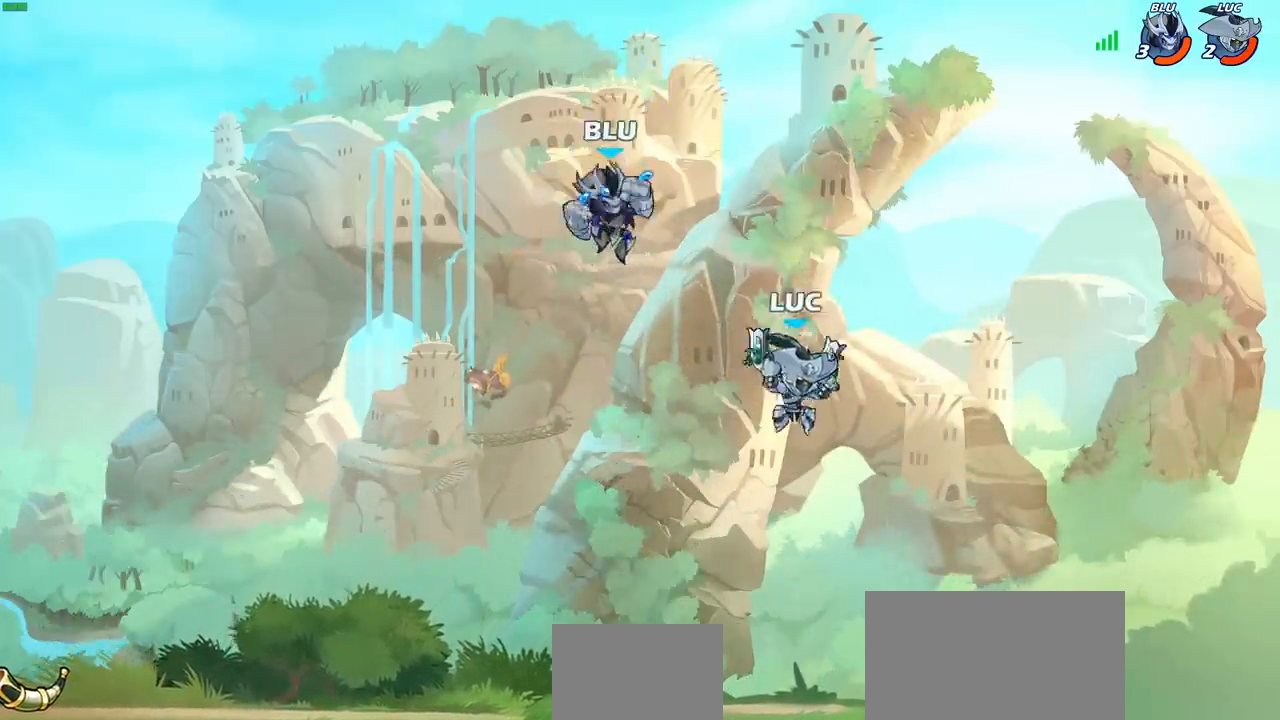
{"buttons": [], "left_stick": "left", "right_stick": "center", "events": [[67, "CROSS", "down"], [133, "SQUARE", "down"], [133, "TRIANGLE", "down"], [150, "CROSS", "up"], [167, "TRIANGLE", "up"], [200, "SQUARE", "up"]]}
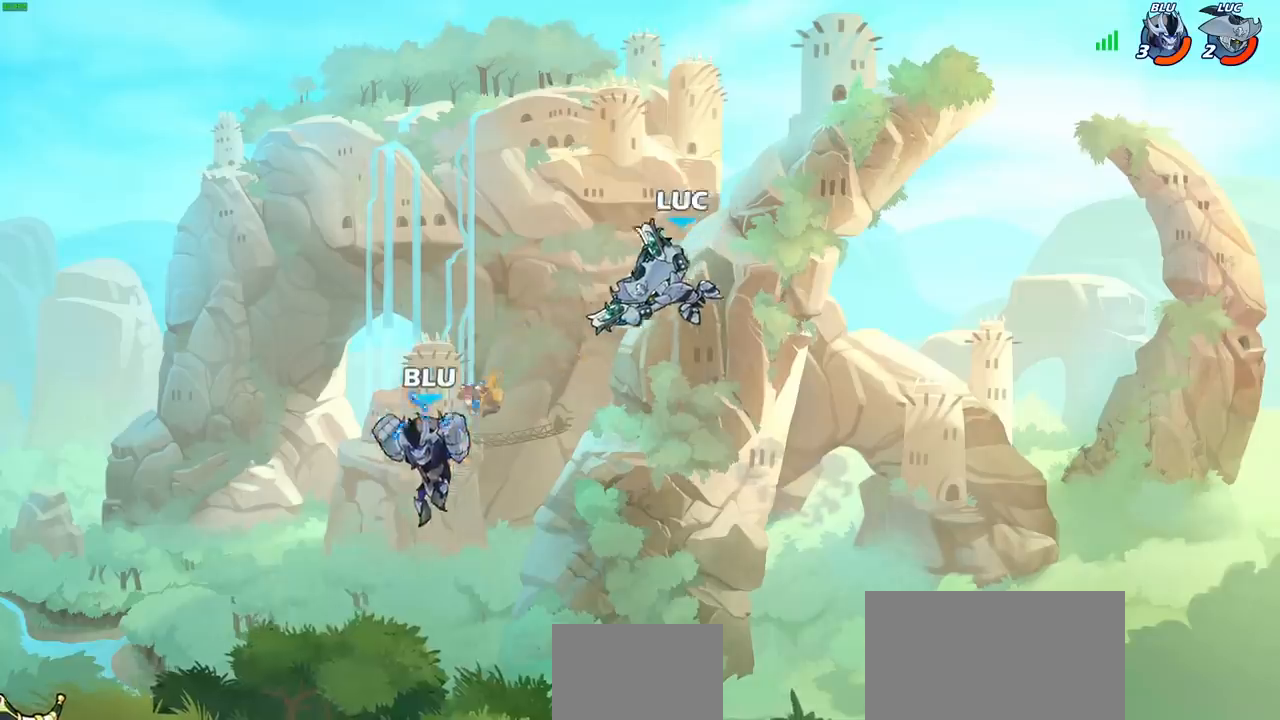
{"buttons": [], "left_stick": "center", "right_stick": "center", "events": [[17, "left_stick", "right"], [283, "left_stick", "down"], [300, "R1", "down"], [367, "R1", "up"], [400, "left_stick", "center"]]}